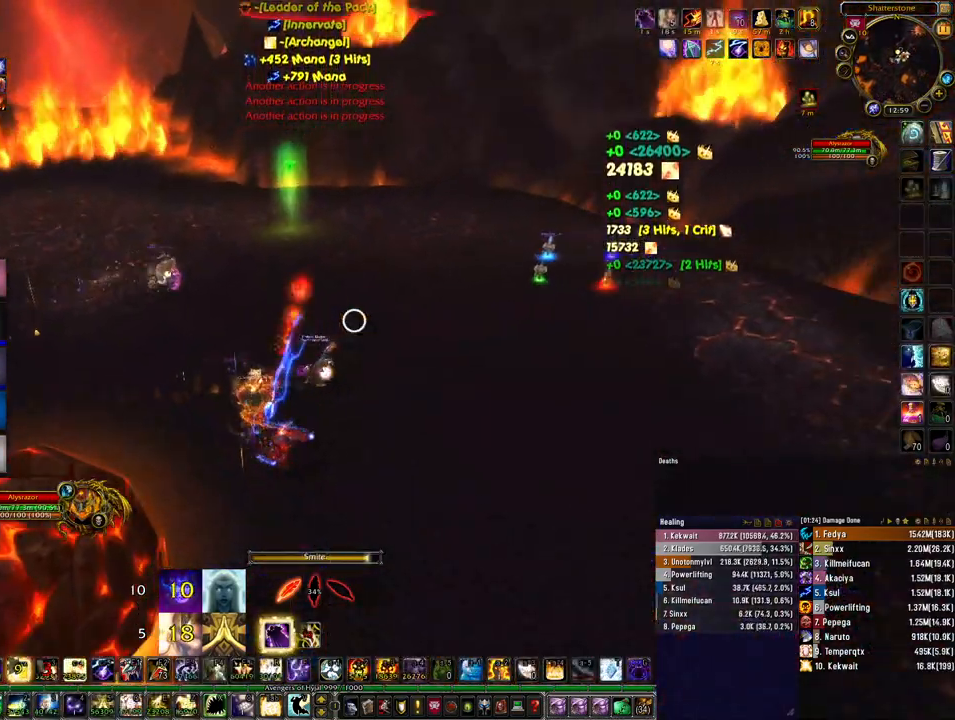
Gameplay with keyboard and mouse; each line is a JSON object with the keys and mouse buttons held at the frame after it. "events" lists presses ("down") and releases ("up") of "1", "2", "3", "4", "5", "a", "alt", "b", "c", "ctrl", "d", "e", "f", "g", "q", "r", "s", "shift", "space", "t", "tab", "tilde", "v", "w", "x", "z", "mouse_left", "mouse_wheel", "mouse_right", "mouse_mb4" and "mouse_mb5" between this image and that frame as [ms after this image, input, new state], when the widget could be followed in between. "mouse_left", "mouse_wheel", "mouse_right", "mouse_mb4", "mouse_mb5" = the "left", "wheel", "right", "mb4", "mb5" buttons of the "mouse" list. No other keys are recorded. "wheel" means that the mouse wheel is clicked or scrolled. Mouse movement is not recorded.
{"keys": [], "mouse": ["right"], "events": [[33, "4", "up"], [133, "4", "down"], [200, "4", "up"], [267, "4", "down"], [367, "4", "up"], [400, "ctrl", "up"], [433, "d", "up"]]}
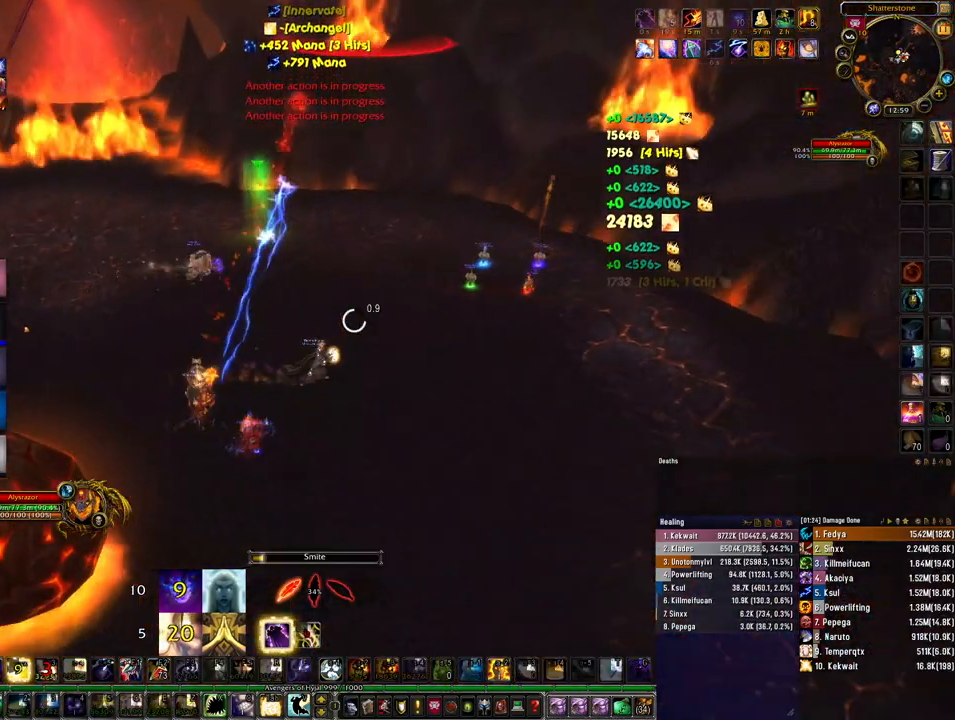
{"keys": ["d", "s"], "mouse": ["right"], "events": [[133, "s", "down"], [167, "d", "down"], [333, "d", "up"], [500, "d", "down"]]}
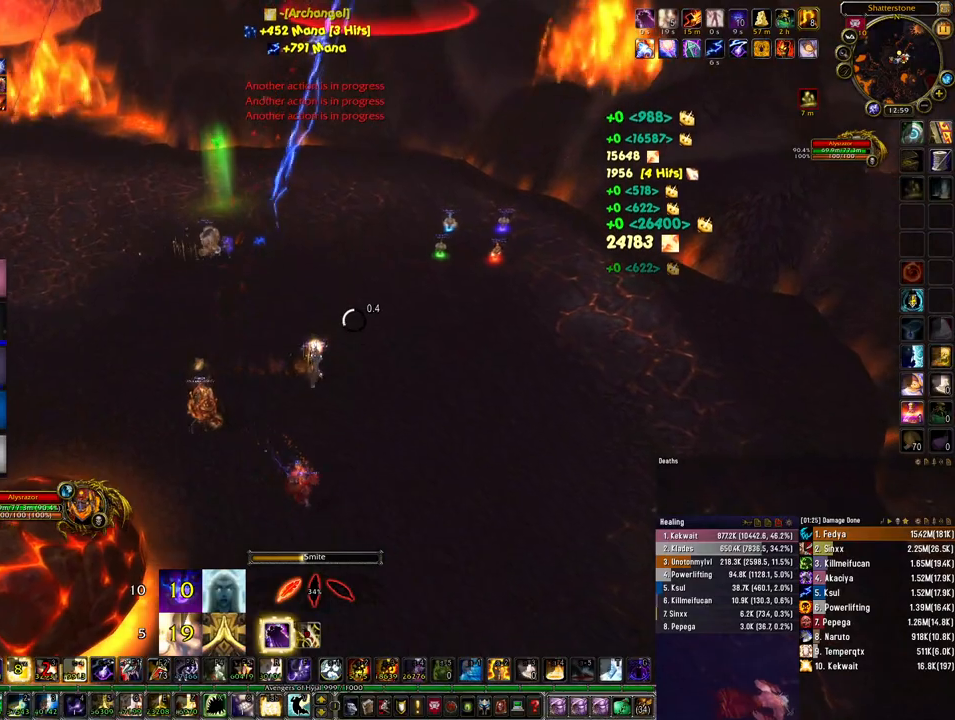
{"keys": ["d", "s"], "mouse": ["right"], "events": []}
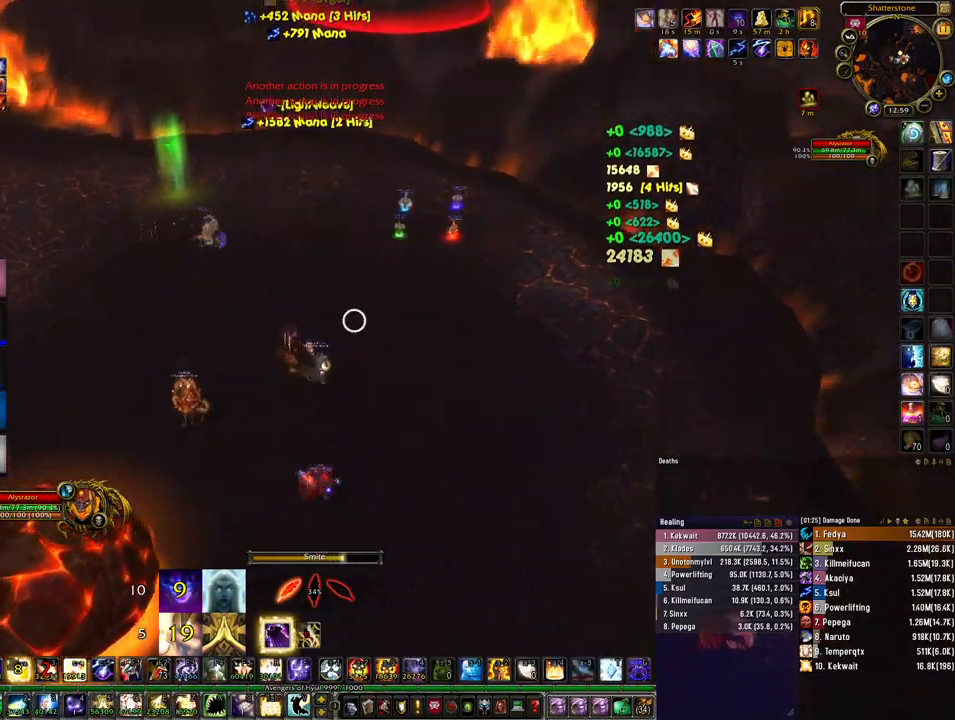
{"keys": ["4", "ctrl"], "mouse": ["right"], "events": [[67, "s", "up"], [167, "ctrl", "down"], [200, "d", "up"], [300, "4", "down"], [400, "4", "up"], [467, "4", "down"]]}
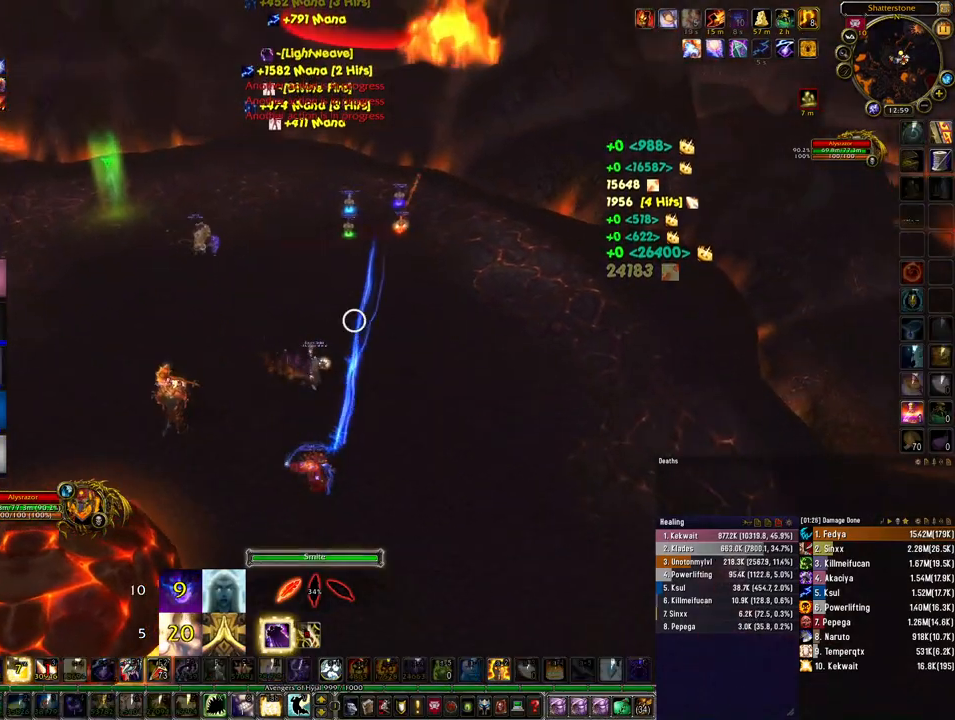
{"keys": ["d"], "mouse": ["right"], "events": [[67, "4", "up"], [133, "ctrl", "up"], [200, "d", "down"], [333, "space", "down"], [467, "space", "up"]]}
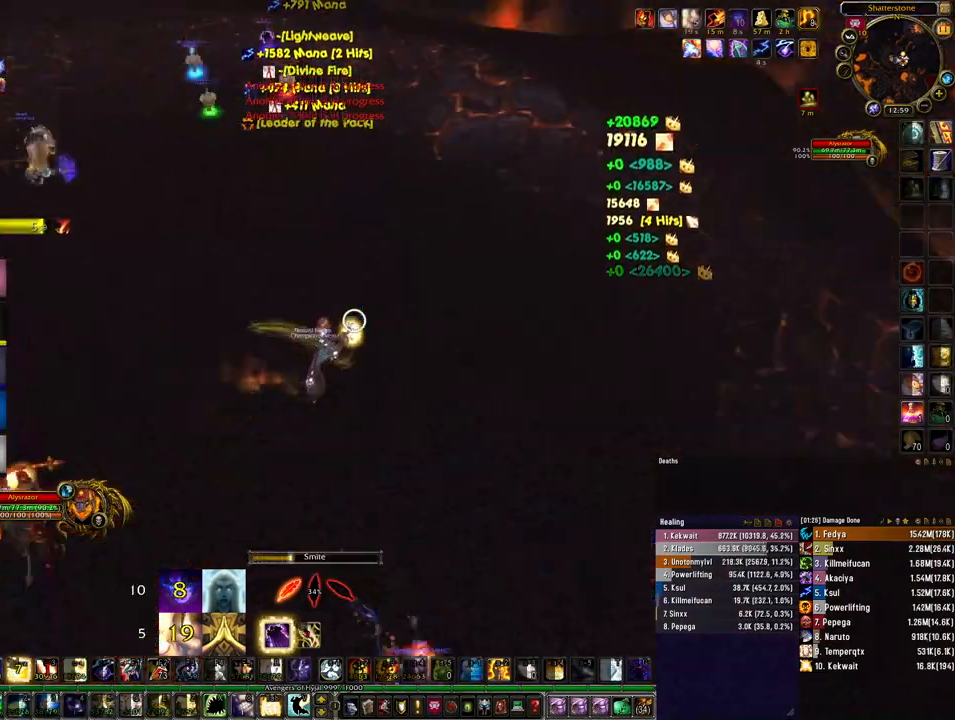
{"keys": ["d"], "mouse": ["right"], "events": []}
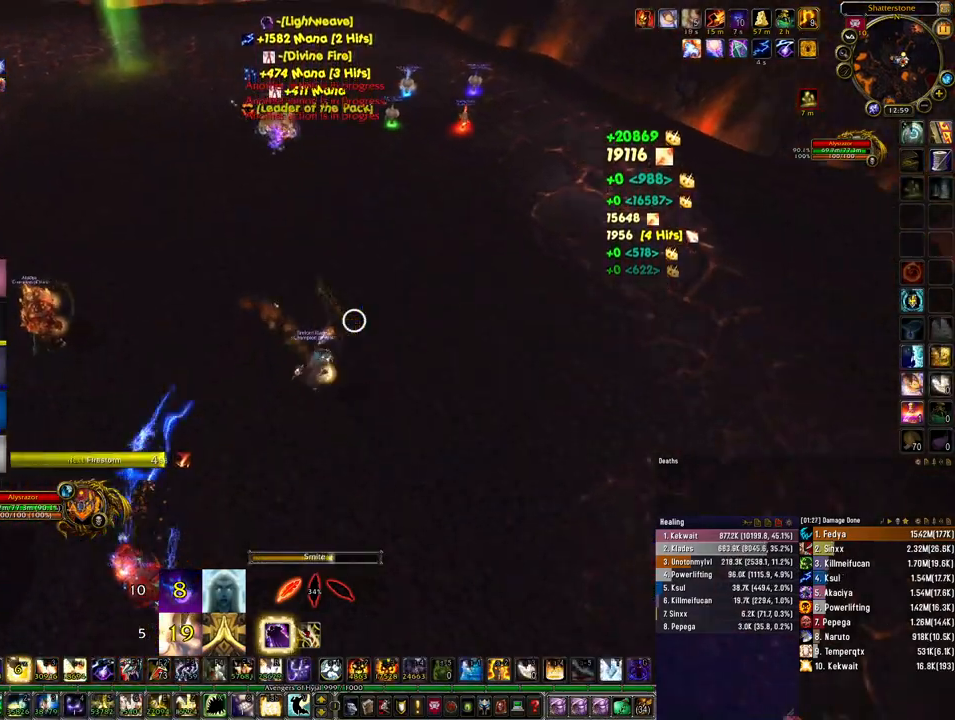
{"keys": ["ctrl"], "mouse": ["right"], "events": [[233, "d", "up"], [333, "ctrl", "down"], [400, "3", "down"], [467, "3", "up"]]}
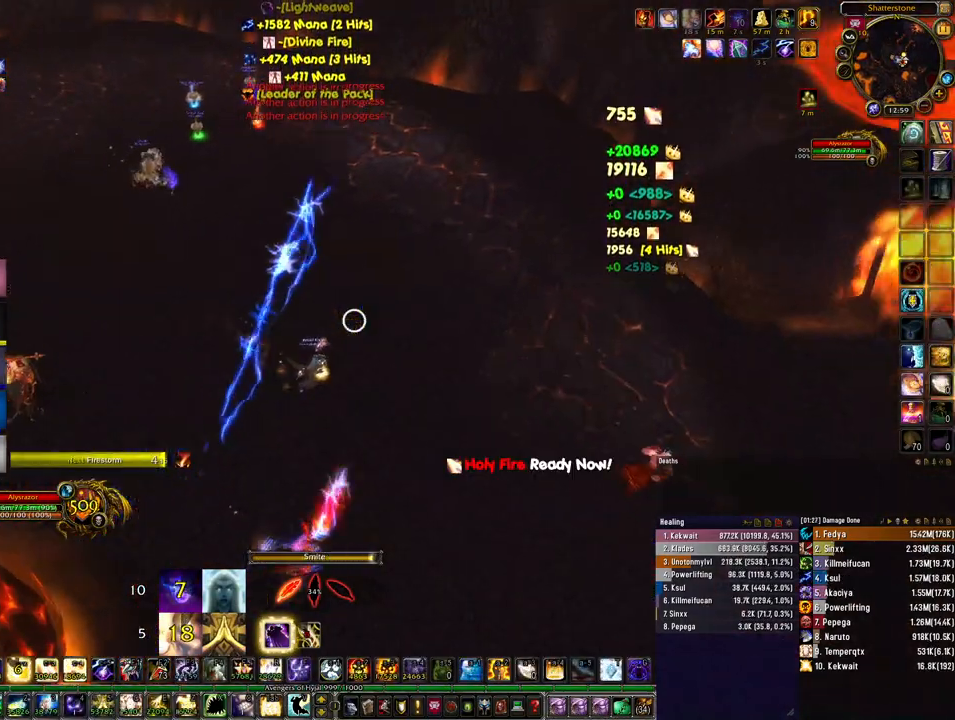
{"keys": ["s"], "mouse": ["right"], "events": [[33, "3", "down"], [100, "3", "up"], [167, "3", "down"], [267, "3", "up"], [300, "ctrl", "up"], [500, "s", "down"]]}
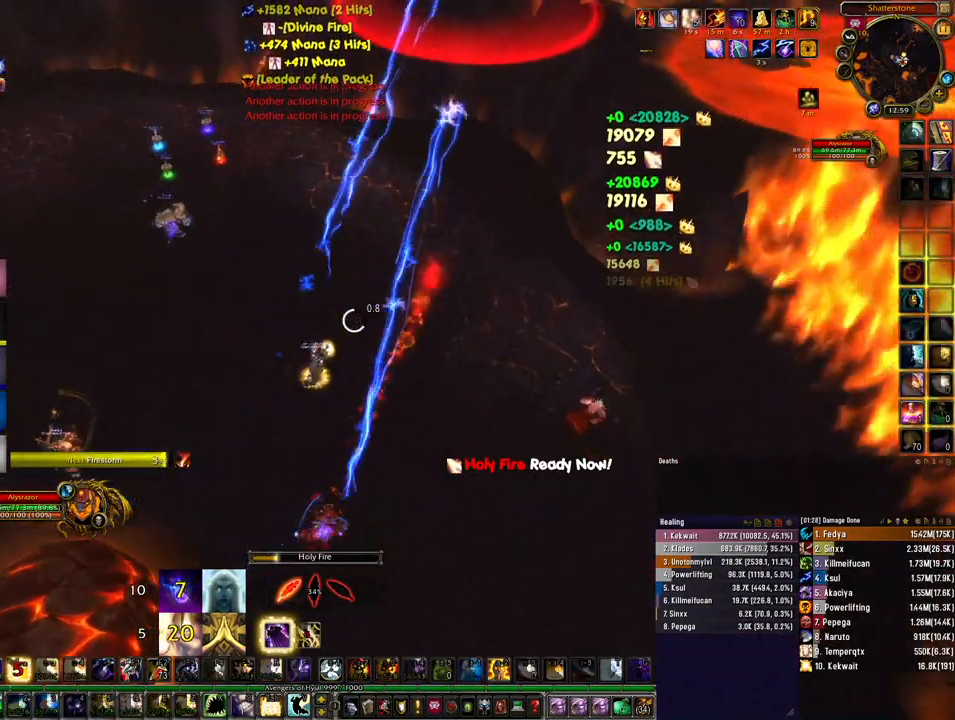
{"keys": ["s"], "mouse": ["right"], "events": []}
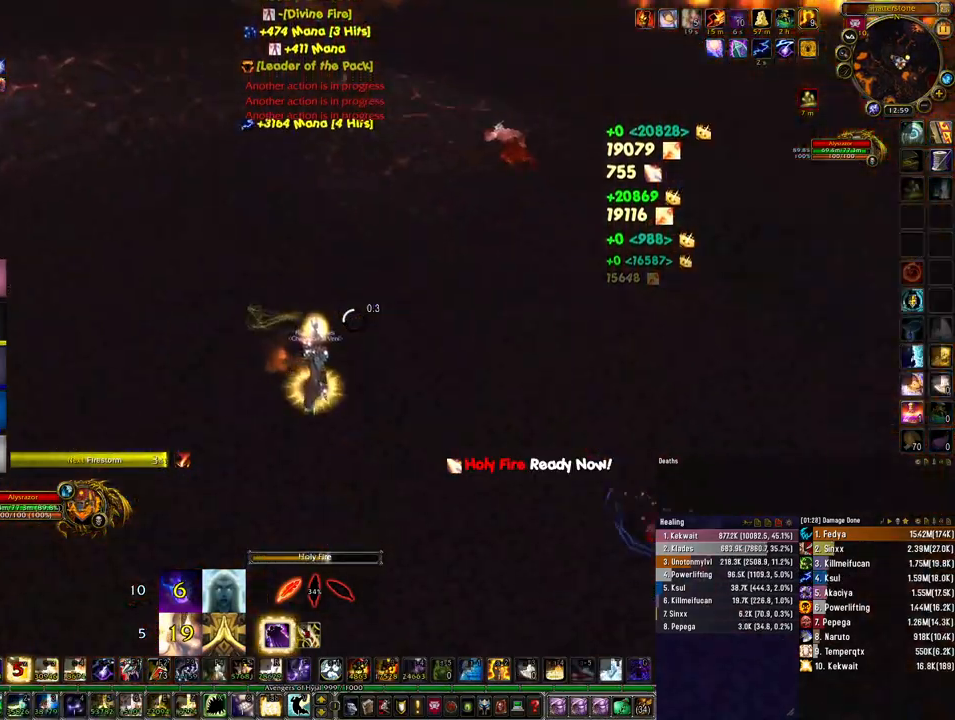
{"keys": ["ctrl", "d"], "mouse": ["right"], "events": [[33, "d", "down"], [133, "s", "up"], [300, "ctrl", "down"], [367, "4", "down"], [467, "4", "up"]]}
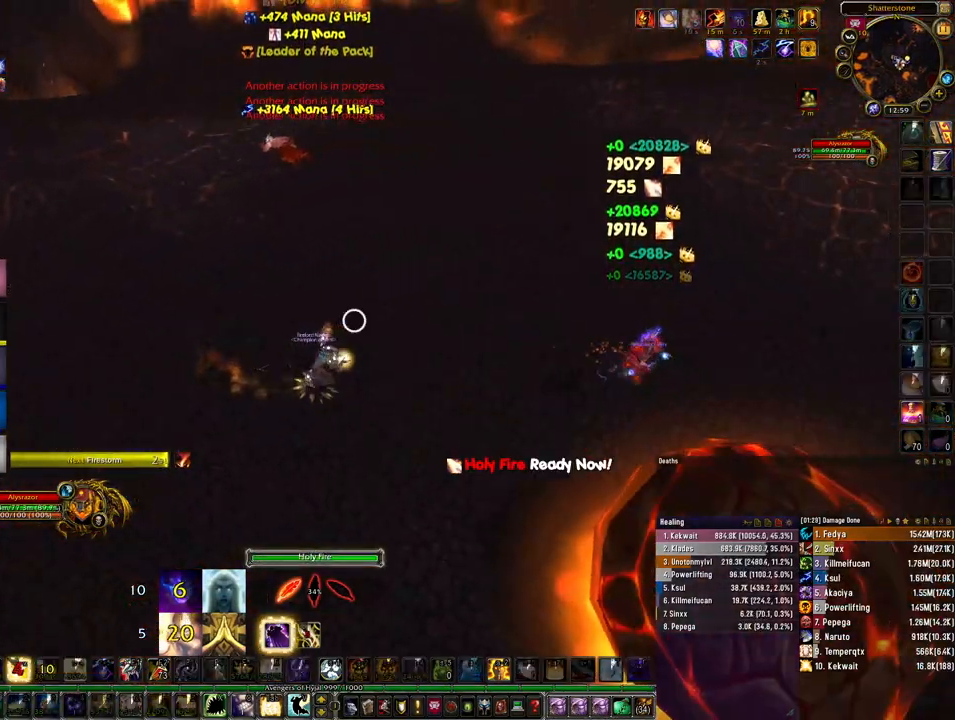
{"keys": ["d", "space"], "mouse": ["right"], "events": [[33, "4", "down"], [133, "4", "up"], [267, "ctrl", "up"], [500, "space", "down"]]}
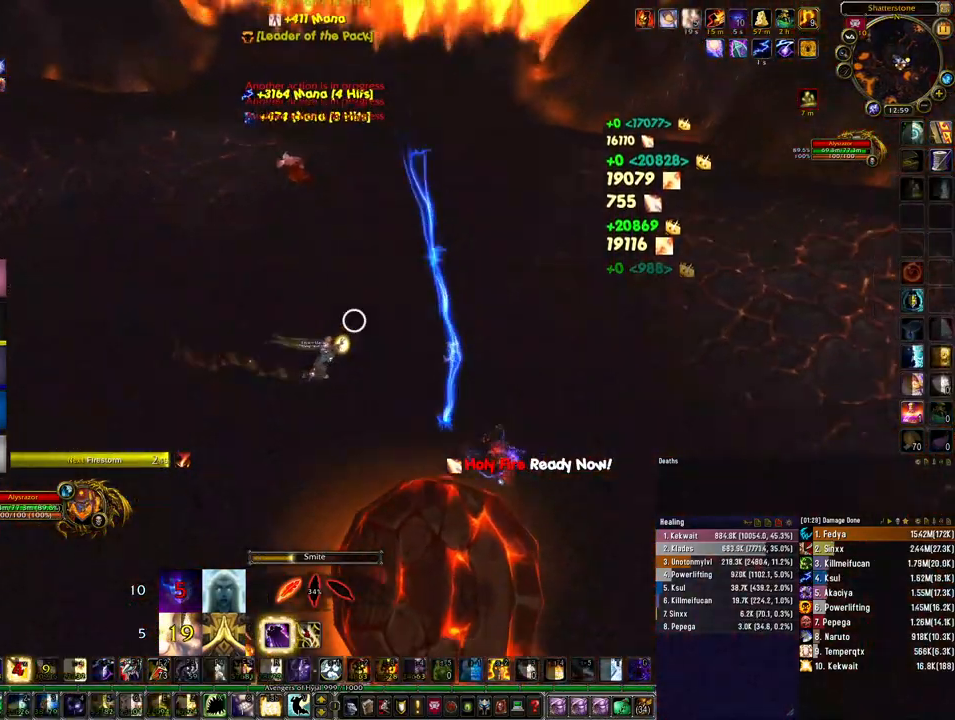
{"keys": ["4", "ctrl", "d"], "mouse": ["right"], "events": [[133, "space", "up"], [400, "ctrl", "down"], [500, "4", "down"]]}
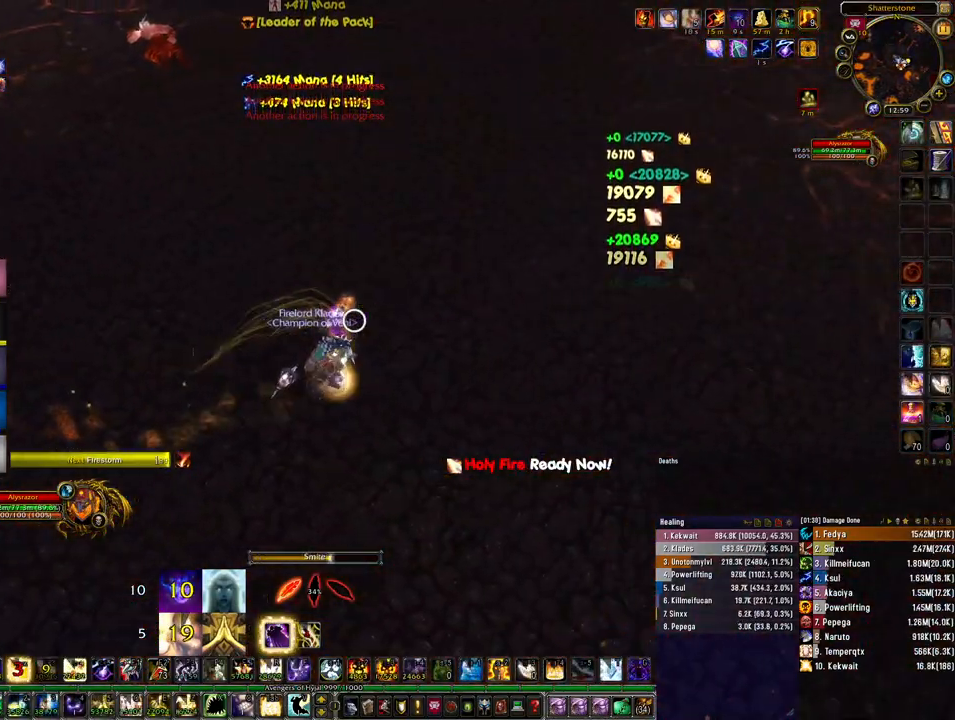
{"keys": ["4", "ctrl", "d"], "mouse": ["right"], "events": [[100, "4", "up"], [200, "4", "down"], [267, "4", "up"], [367, "4", "down"], [400, "4", "up"], [500, "4", "down"]]}
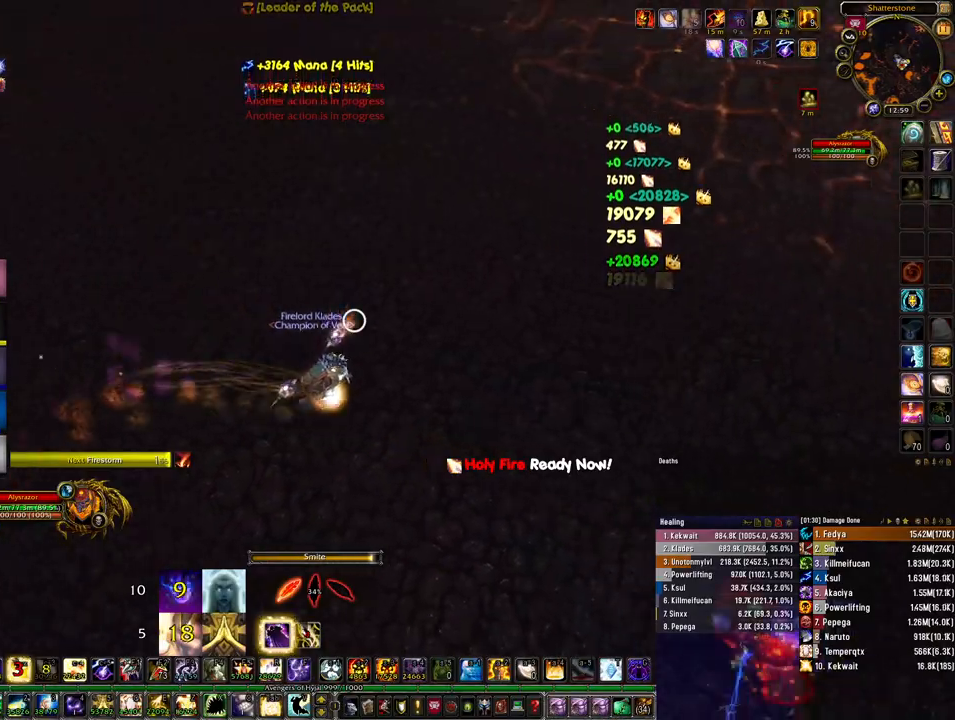
{"keys": ["d", "space"], "mouse": ["right"], "events": [[33, "4", "up"], [133, "4", "down"], [233, "4", "up"], [233, "ctrl", "up"], [400, "space", "down"]]}
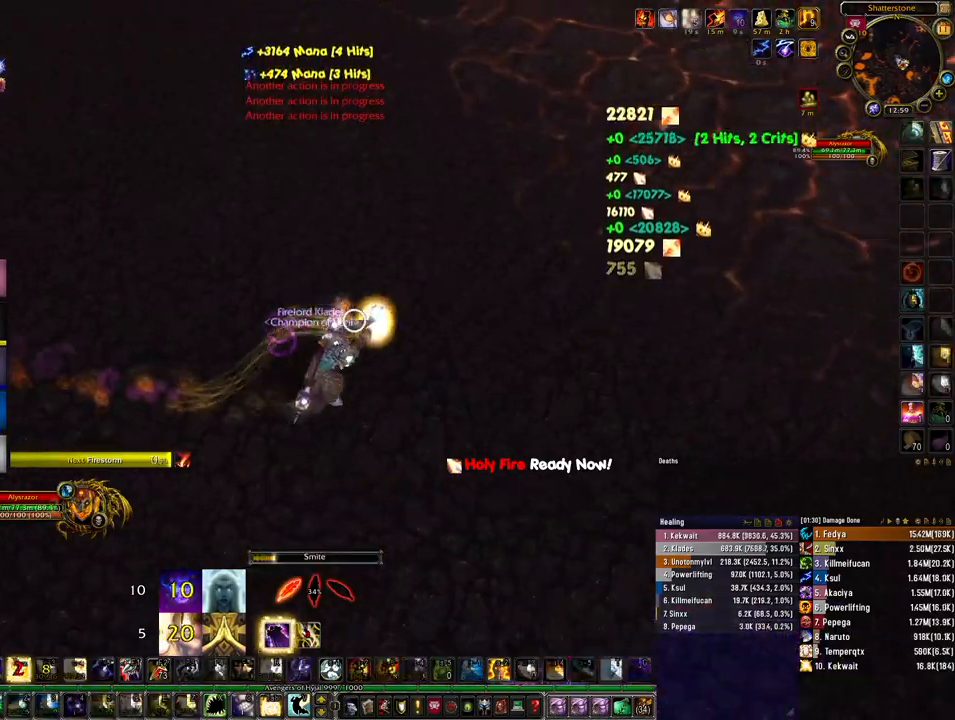
{"keys": ["d"], "mouse": ["right"], "events": [[33, "space", "up"], [100, "d", "up"], [433, "d", "down"]]}
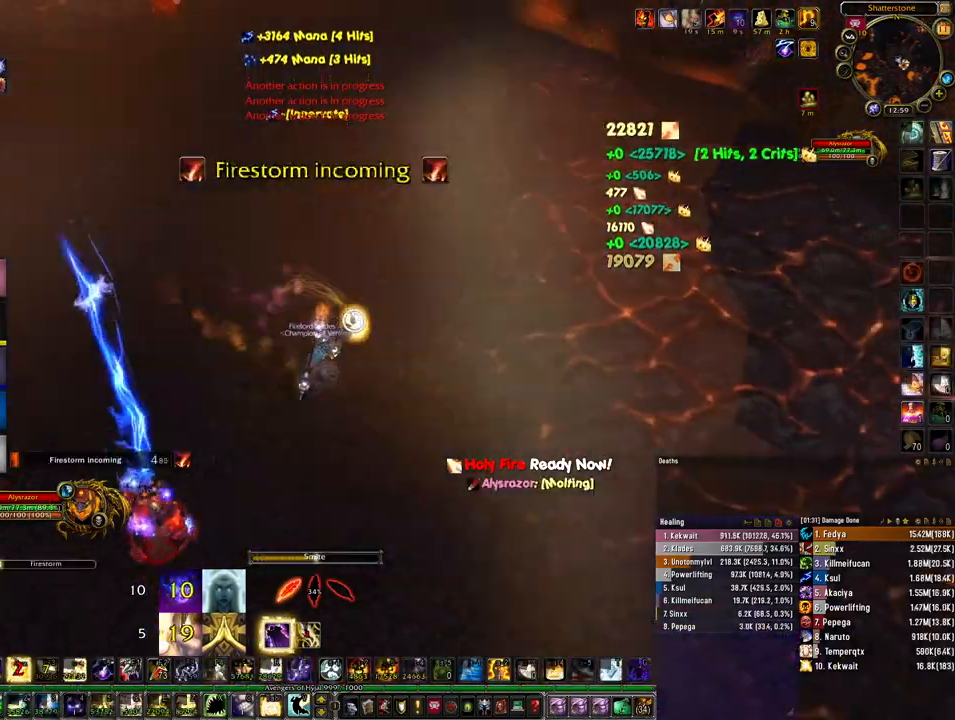
{"keys": ["ctrl"], "mouse": ["right"], "events": [[167, "ctrl", "down"], [200, "d", "up"]]}
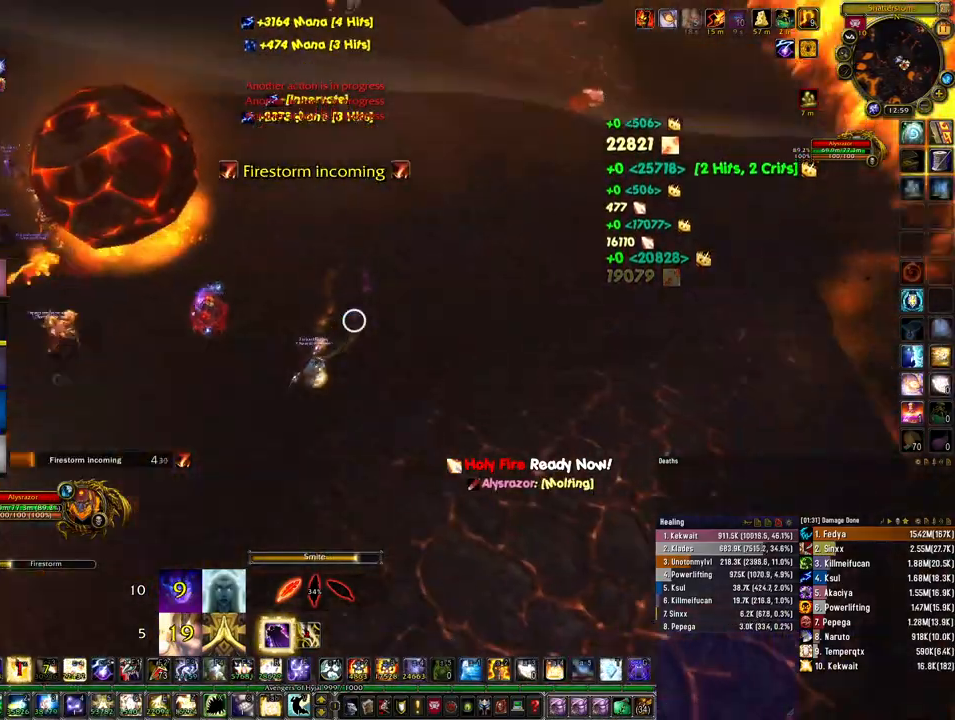
{"keys": ["a", "ctrl"], "mouse": ["right"], "events": [[133, "4", "down"], [233, "4", "up"], [367, "a", "down"]]}
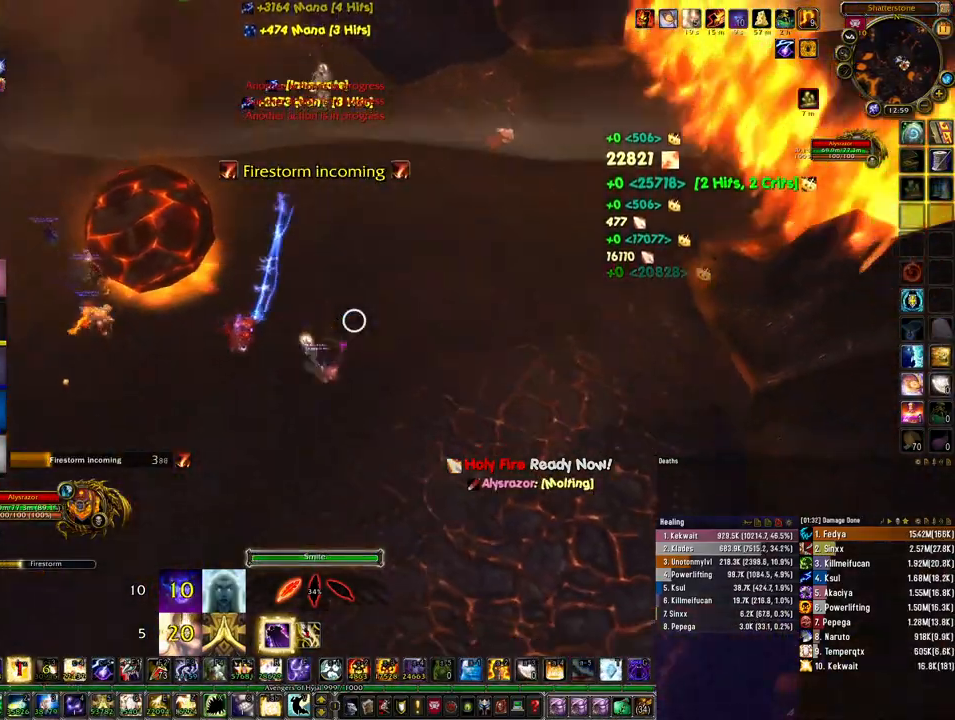
{"keys": ["4", "a", "ctrl"], "mouse": ["right"], "events": [[33, "ctrl", "up"], [400, "ctrl", "down"], [433, "4", "down"]]}
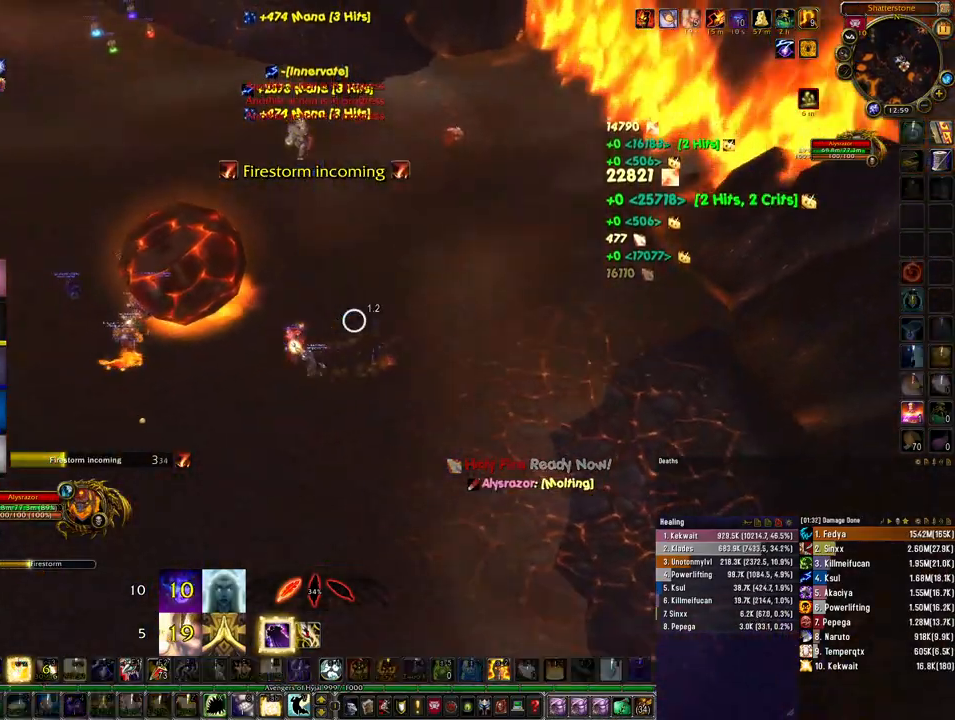
{"keys": ["a"], "mouse": ["right"], "events": [[67, "4", "up"], [500, "ctrl", "up"]]}
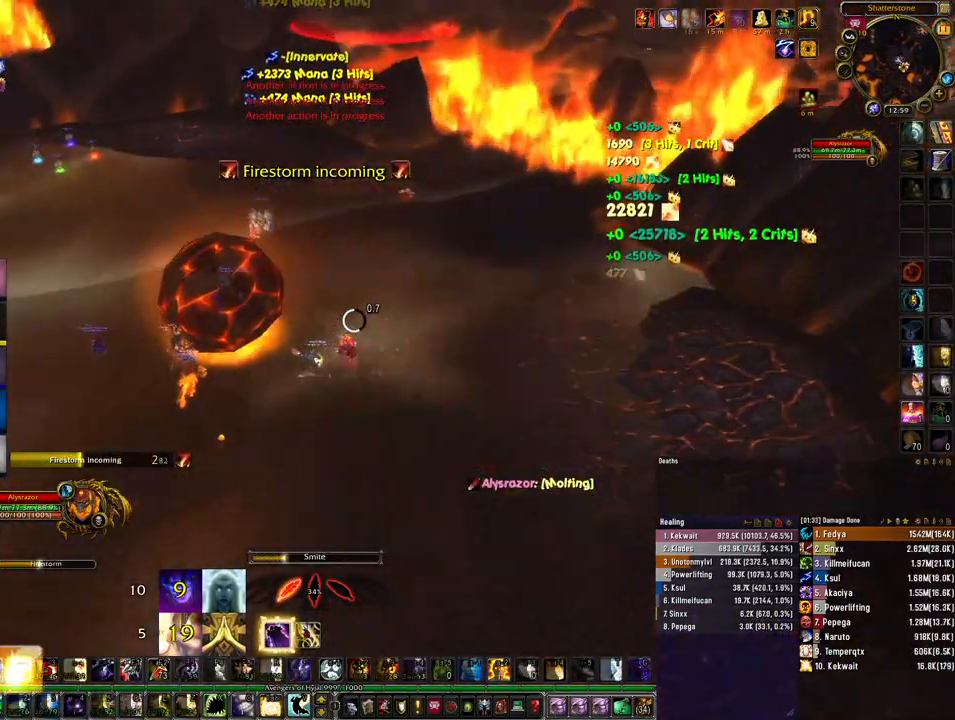
{"keys": [], "mouse": ["right"], "events": [[333, "a", "up"]]}
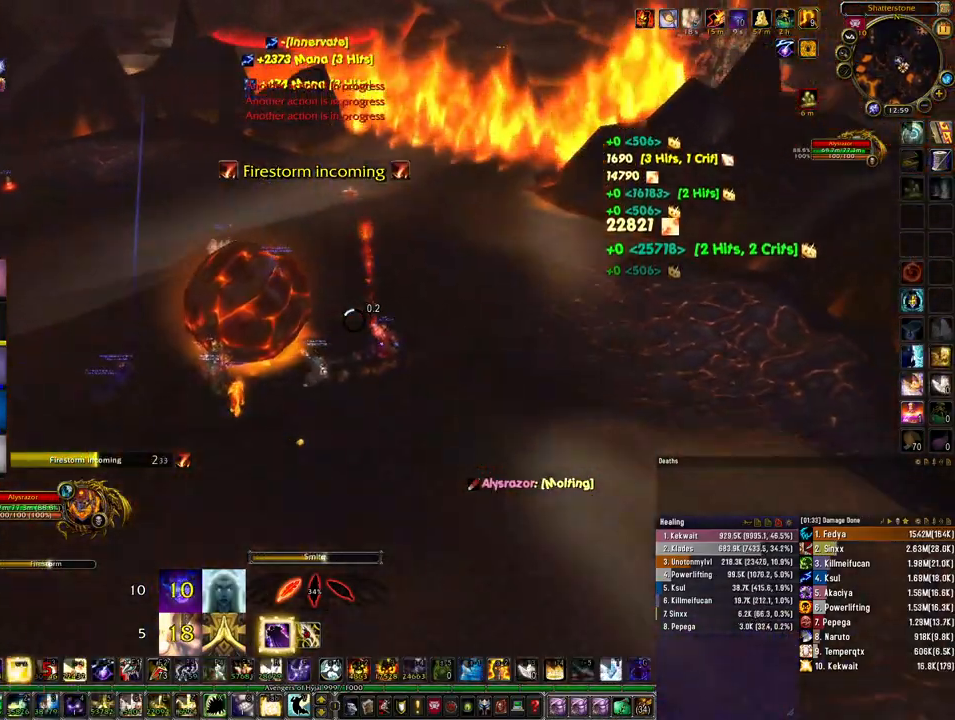
{"keys": [], "mouse": [], "events": [[100, "d", "down"], [167, "mouse_right", "up"], [200, "d", "up"]]}
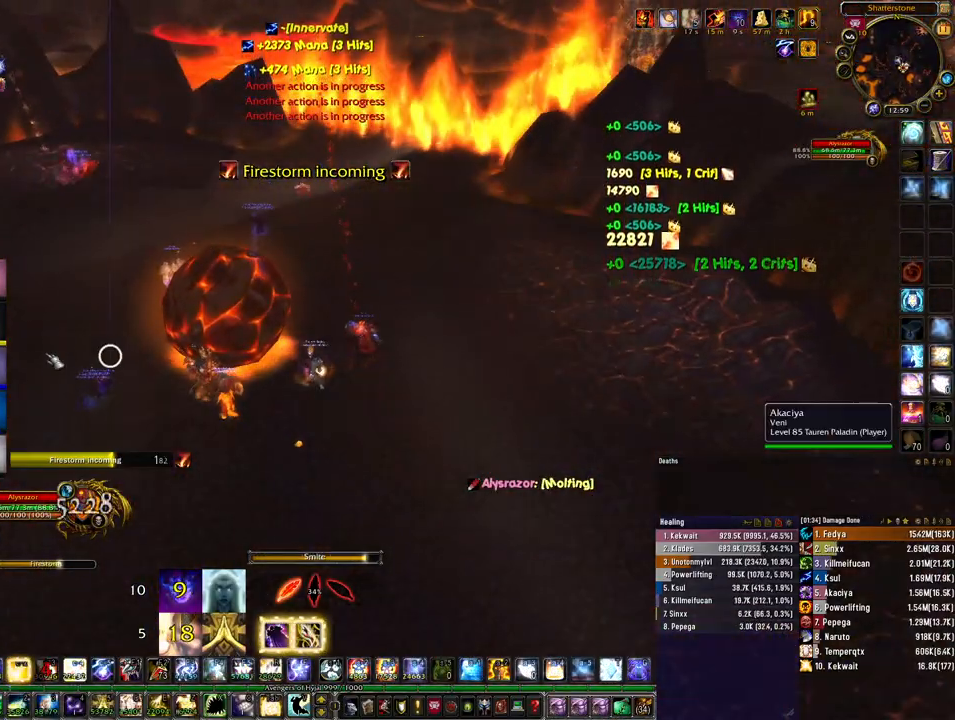
{"keys": ["q"], "mouse": [], "events": [[500, "q", "down"]]}
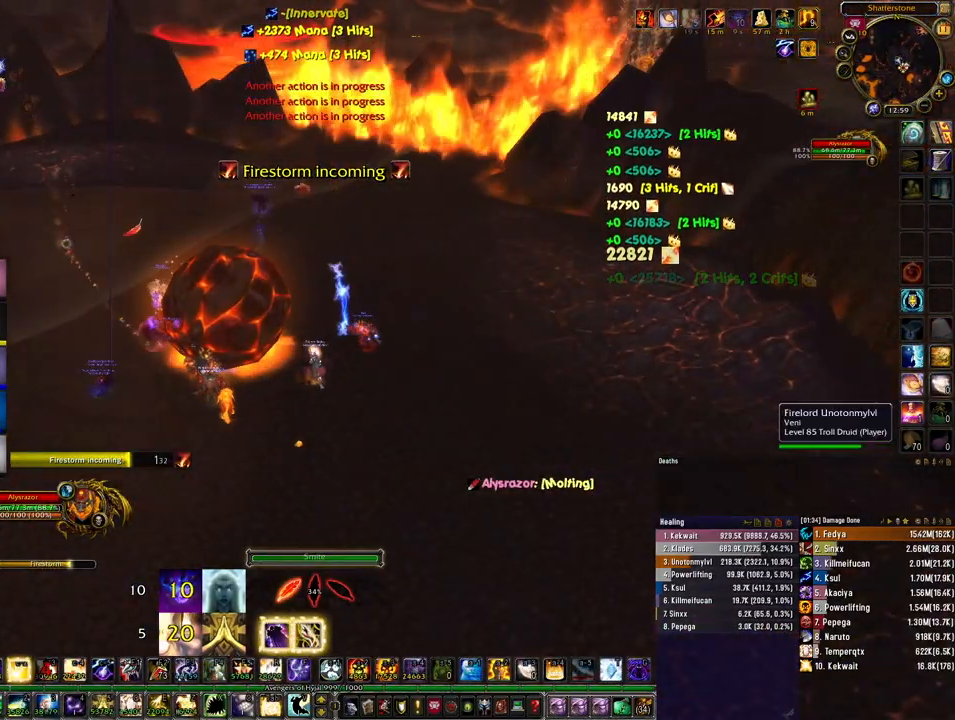
{"keys": ["a"], "mouse": ["right"], "events": [[133, "q", "up"], [167, "a", "down"], [200, "mouse_right", "down"]]}
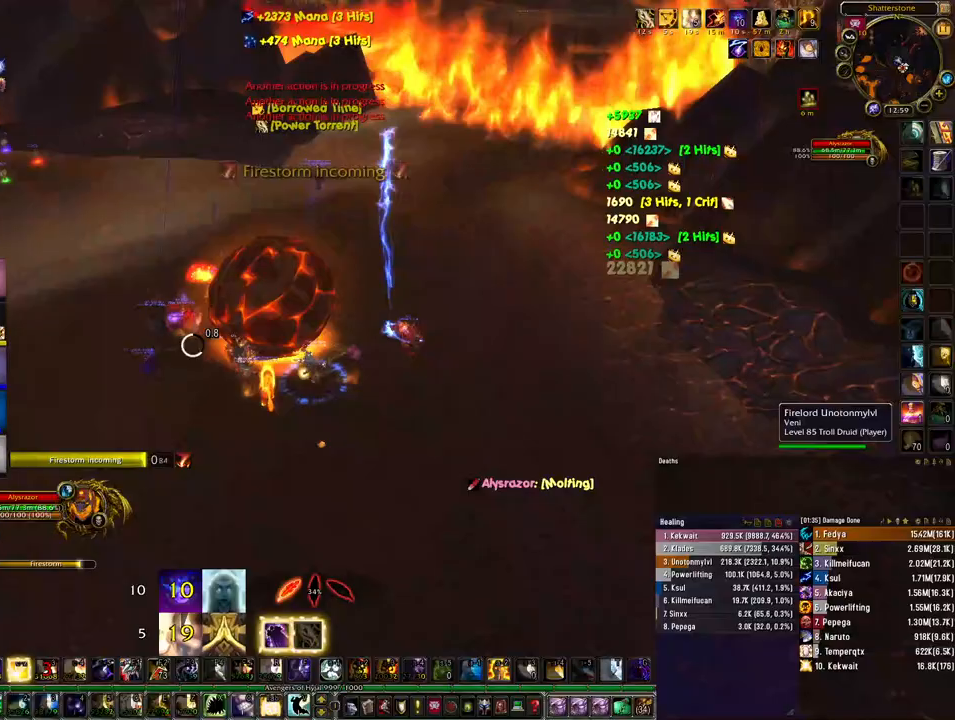
{"keys": [], "mouse": ["right"], "events": [[367, "a", "up"]]}
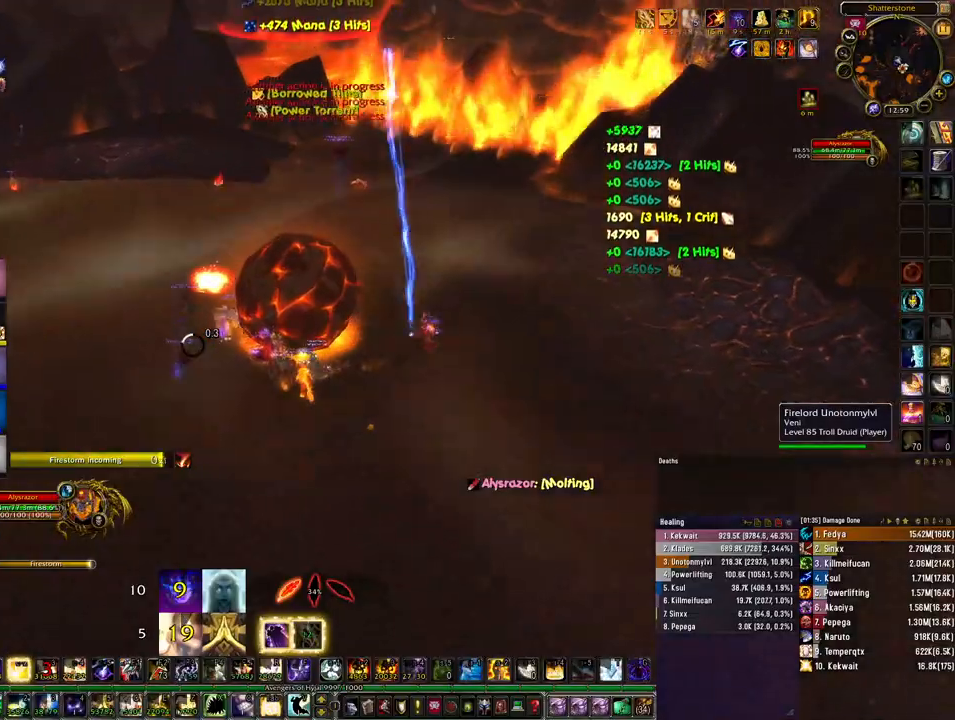
{"keys": ["shift"], "mouse": ["right"], "events": [[133, "d", "down"], [300, "shift", "down"], [500, "d", "up"]]}
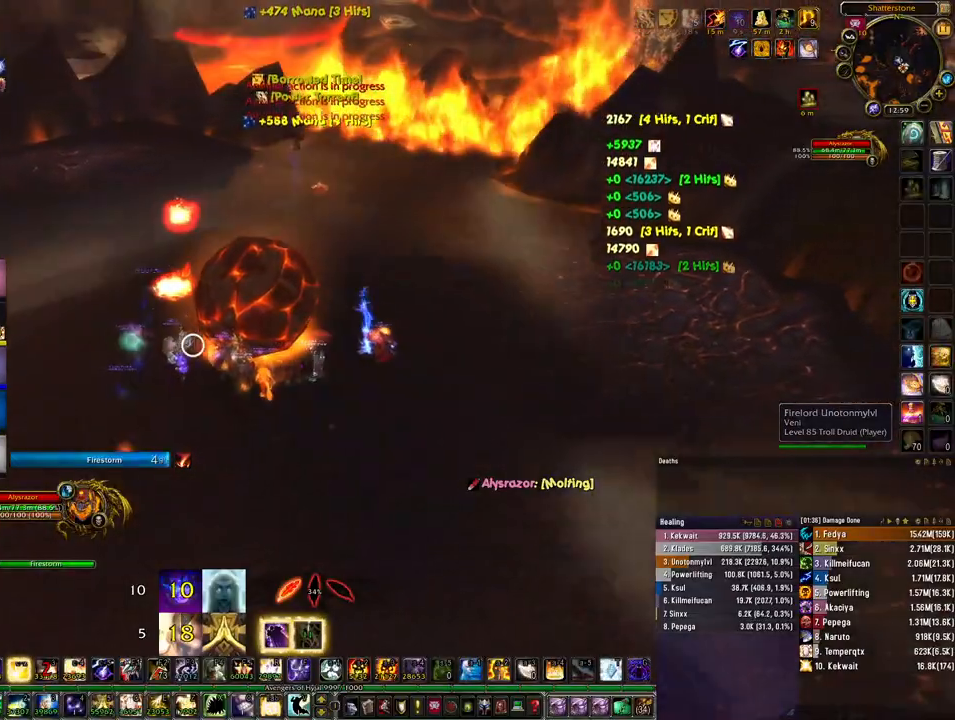
{"keys": ["a"], "mouse": ["right"], "events": [[67, "3", "down"], [133, "3", "up"], [233, "3", "down"], [267, "3", "up"], [333, "shift", "up"], [400, "a", "down"]]}
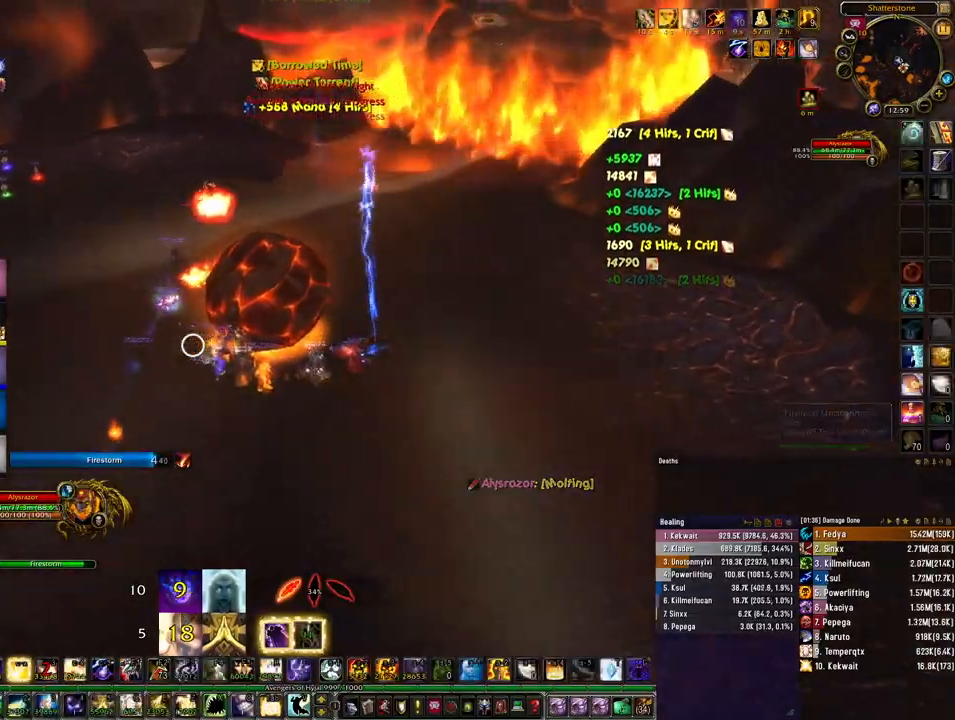
{"keys": [], "mouse": ["right"], "events": [[400, "a", "up"]]}
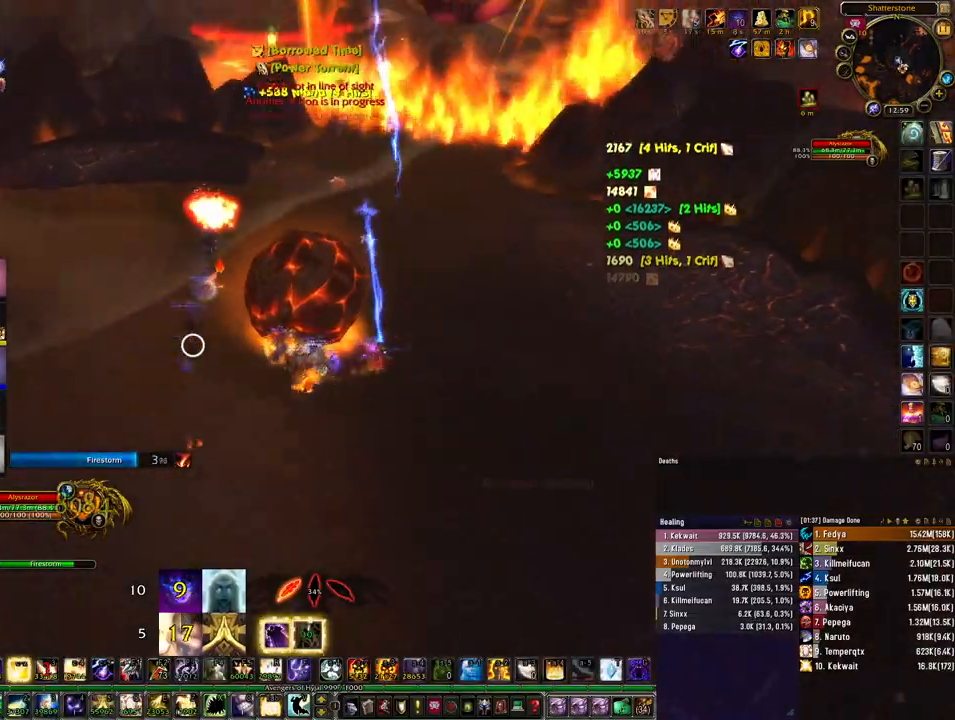
{"keys": [], "mouse": ["right"], "events": [[167, "a", "down"], [200, "w", "down"], [233, "a", "up"], [300, "a", "down"], [367, "w", "up"], [400, "a", "up"]]}